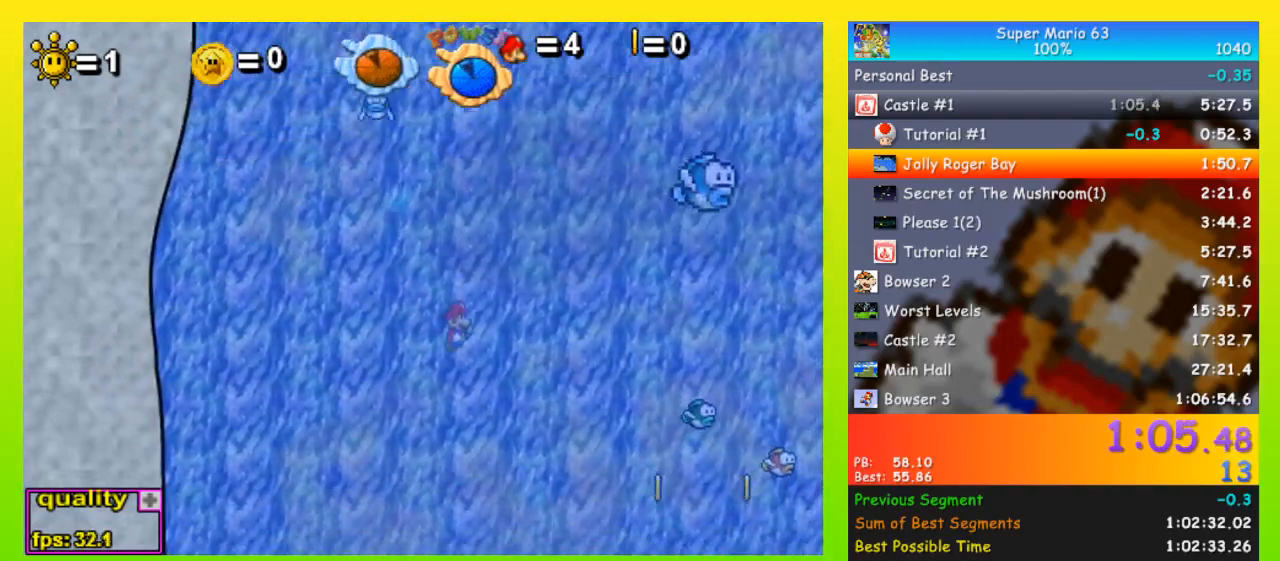
Gameplay with keyboard; each line is a JSON object with the keys held at the frame after it. "events" lists presses ("down") and releases ("up") of "down", "equals", "left", "minus", "p", "right", "semicolon", "shift", "space", "up", "x" and "z" between this image and that frame as [ms after this image, input, new state], when the widget could be followed in between. No other keys are recorded. Mouse input is not recorded.
{"keys": ["down", "right"], "events": []}
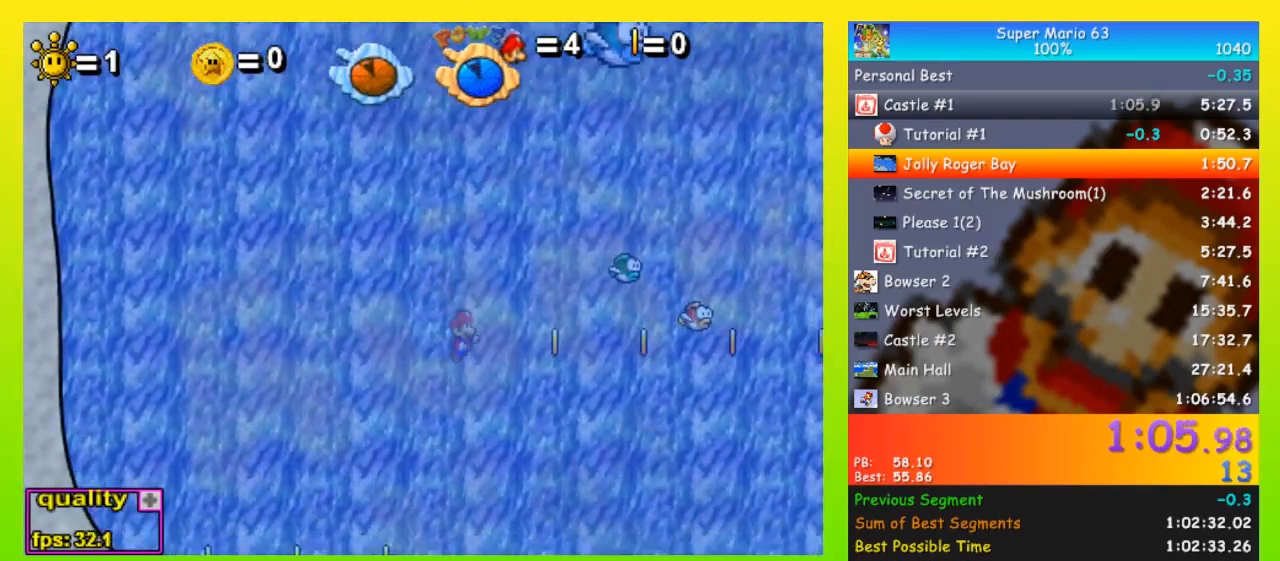
{"keys": ["down", "left"], "events": [[333, "right", "up"], [400, "left", "down"]]}
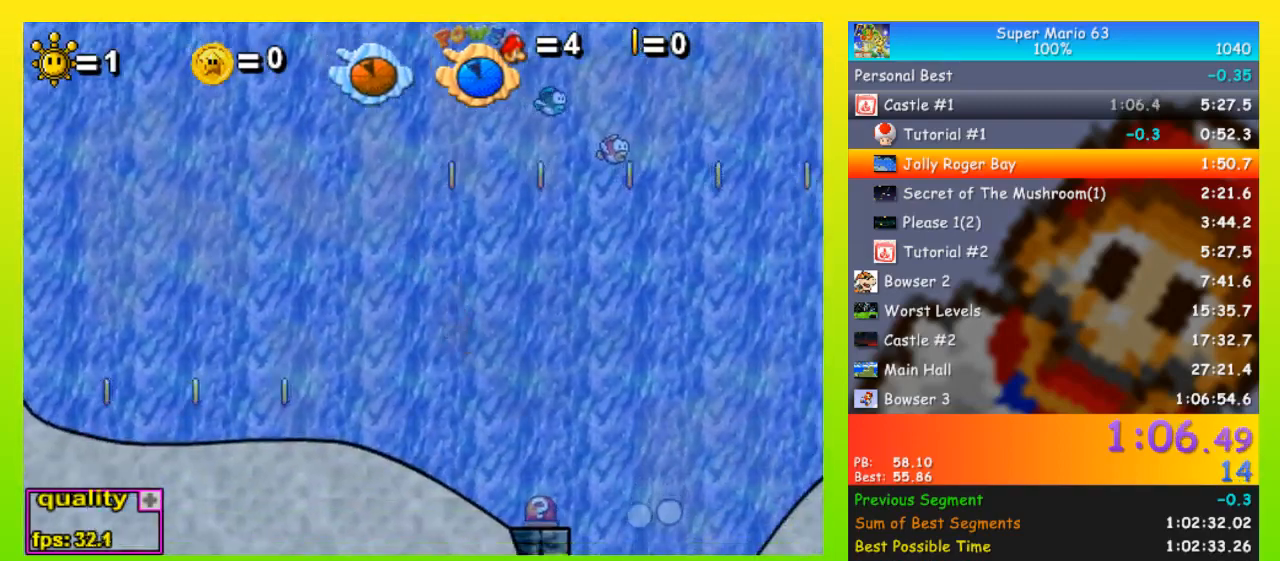
{"keys": ["right", "up"], "events": [[67, "left", "up"], [100, "right", "down"], [433, "down", "up"], [467, "up", "down"]]}
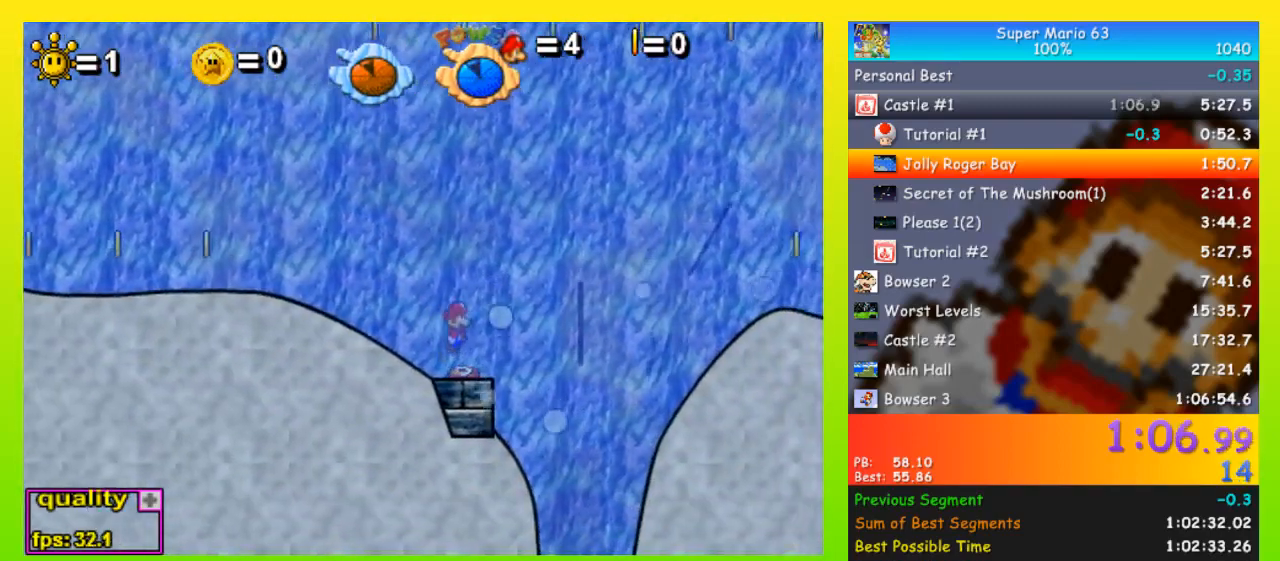
{"keys": ["right", "up"], "events": [[33, "up", "up"], [67, "up", "down"], [133, "up", "up"], [167, "up", "down"], [200, "up", "up"], [300, "up", "down"], [367, "up", "up"], [400, "up", "down"], [433, "up", "up"], [500, "up", "down"]]}
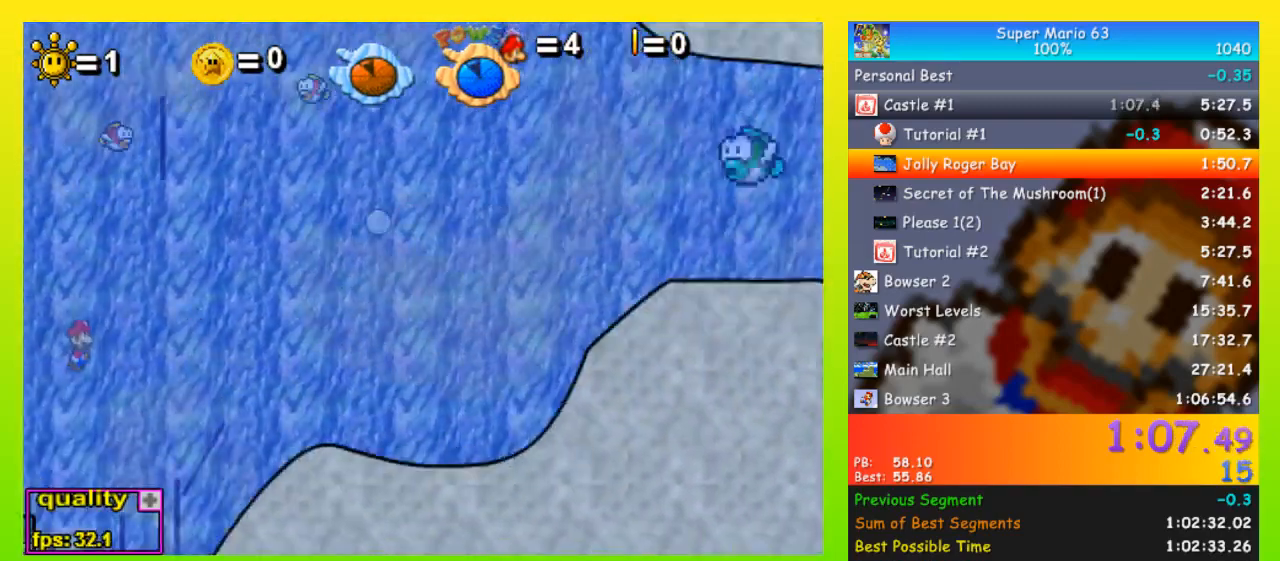
{"keys": [], "events": [[33, "up", "up"], [133, "up", "down"], [167, "up", "up"], [467, "right", "up"]]}
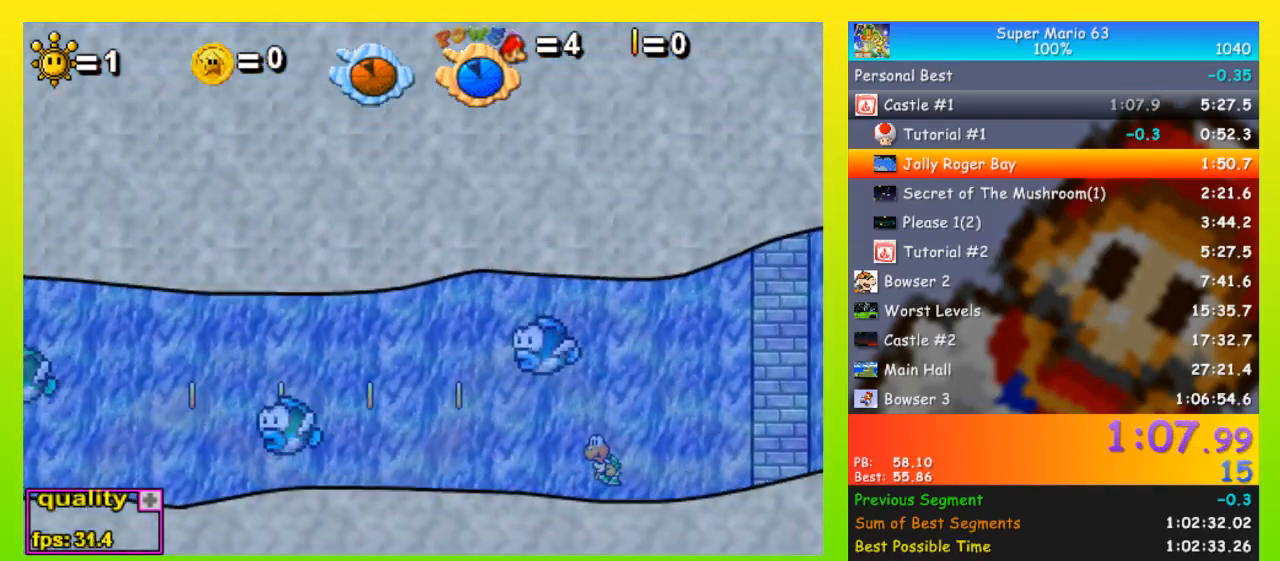
{"keys": [], "events": []}
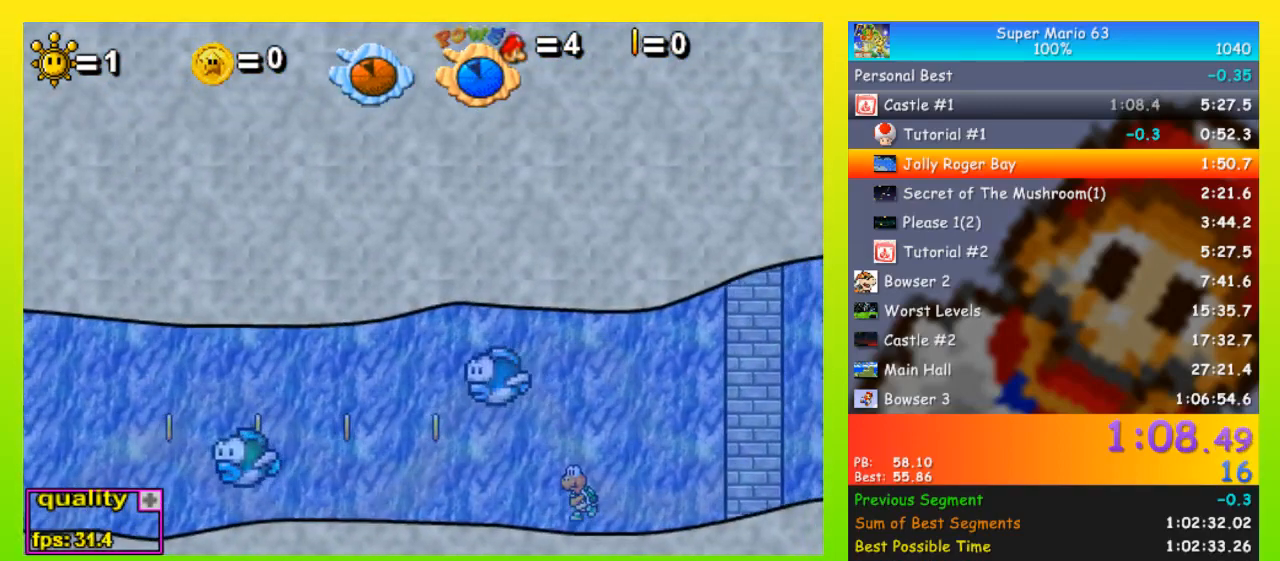
{"keys": [], "events": []}
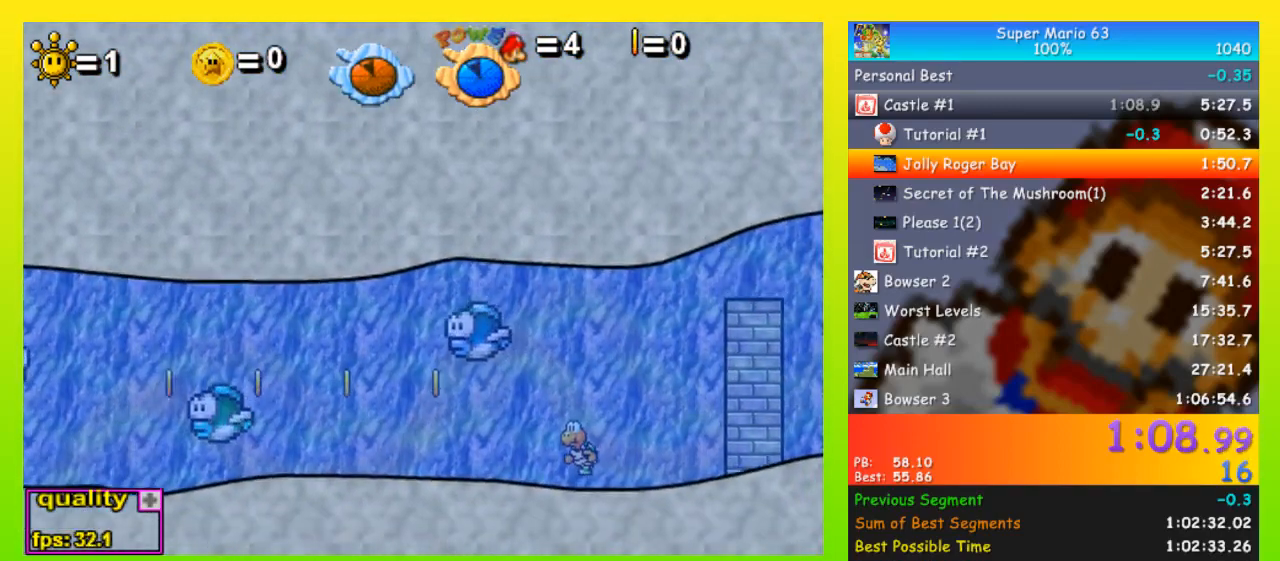
{"keys": [], "events": []}
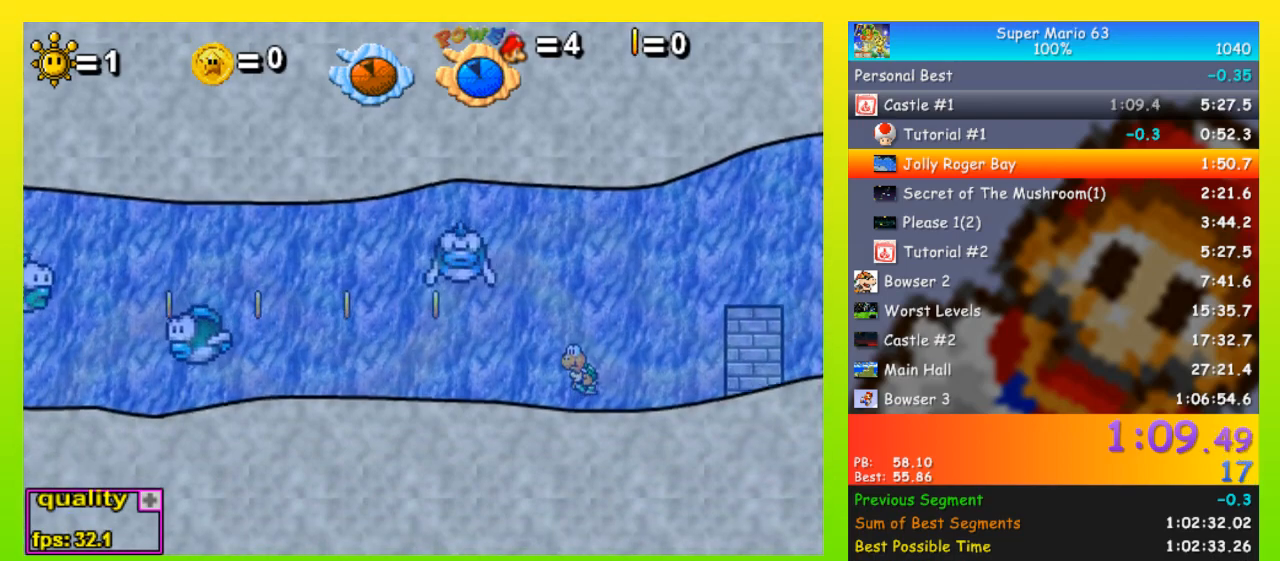
{"keys": ["right"], "events": [[233, "right", "down"]]}
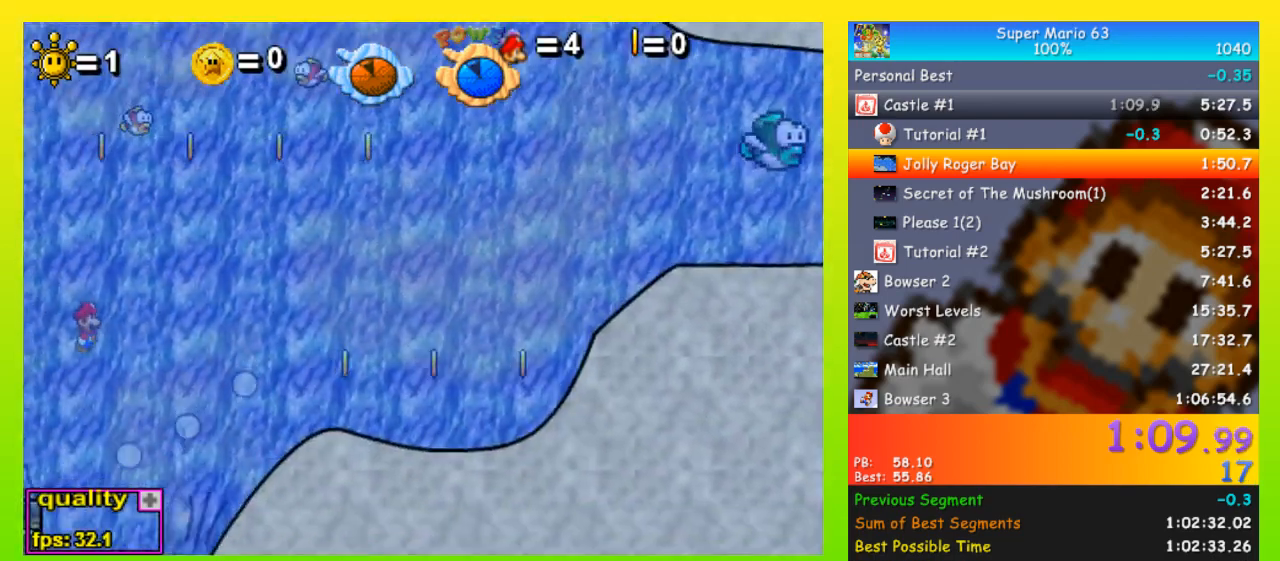
{"keys": ["right"], "events": [[200, "up", "down"], [267, "up", "up"], [300, "up", "down"], [400, "up", "up"], [433, "up", "down"], [500, "up", "up"]]}
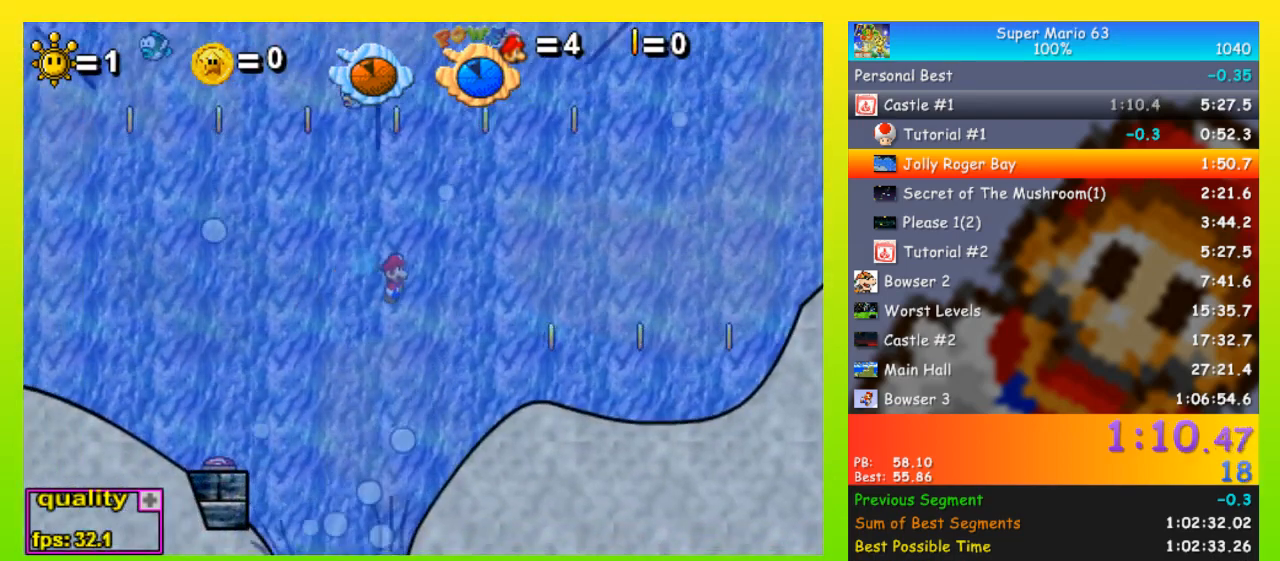
{"keys": ["right"], "events": [[67, "up", "down"], [133, "up", "up"], [167, "up", "down"], [267, "up", "up"]]}
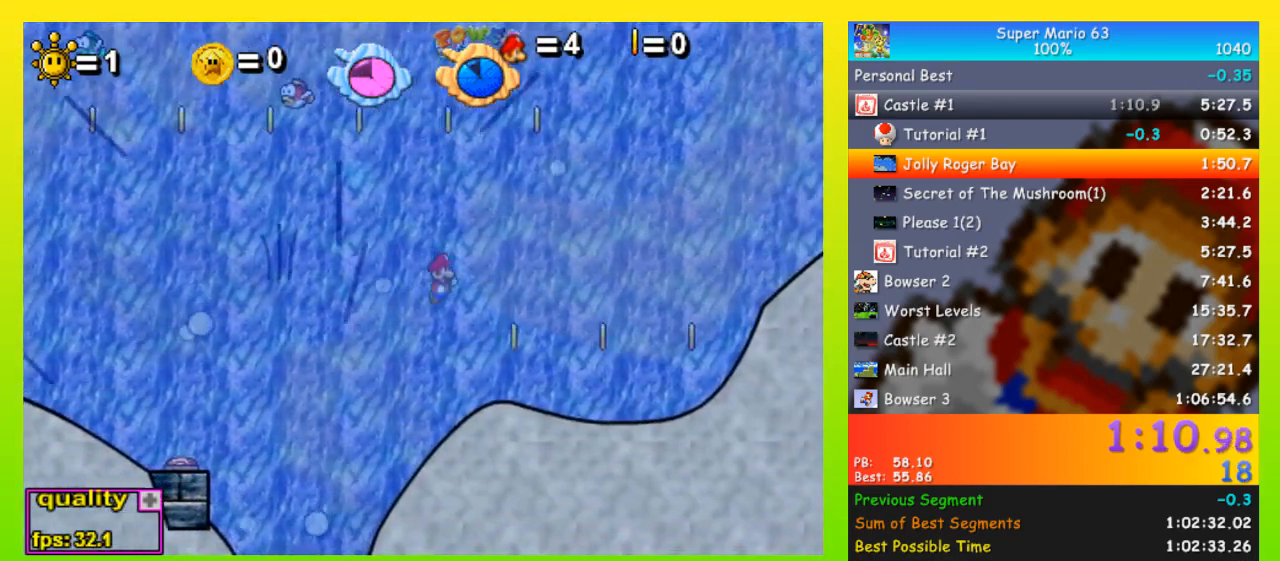
{"keys": ["right"], "events": [[33, "up", "down"], [100, "up", "up"], [133, "up", "down"], [233, "up", "up"], [267, "up", "down"], [367, "up", "up"], [433, "up", "down"], [467, "up", "up"]]}
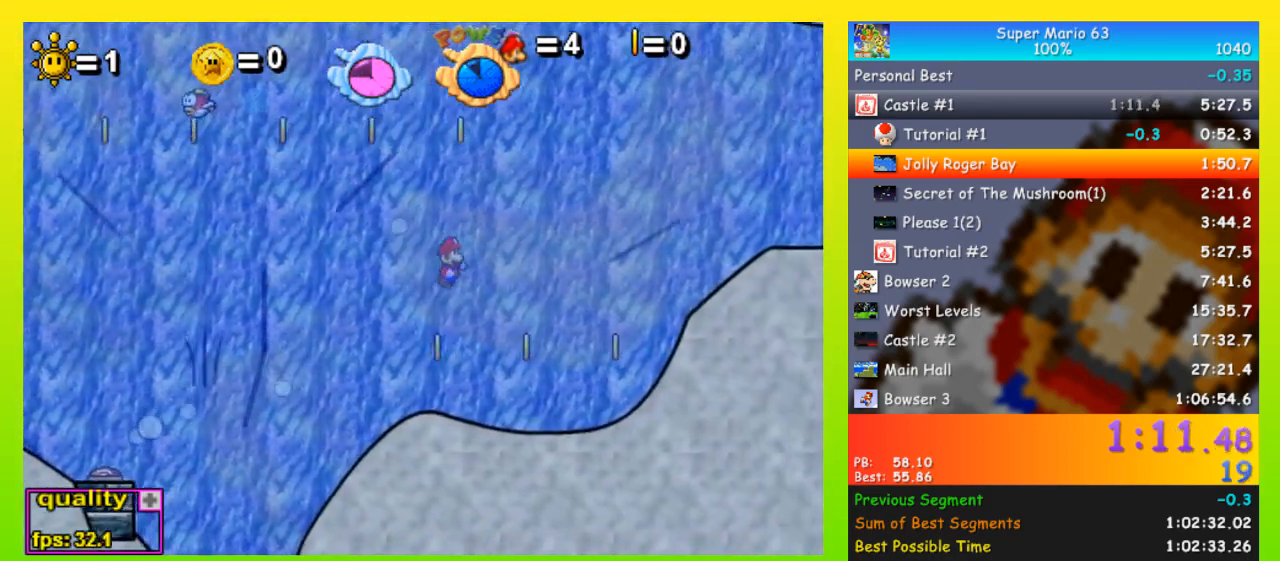
{"keys": ["right", "semicolon"], "events": [[67, "up", "down"], [100, "up", "up"], [167, "up", "down"], [233, "up", "up"], [300, "up", "down"], [333, "semicolon", "down"], [333, "up", "up"]]}
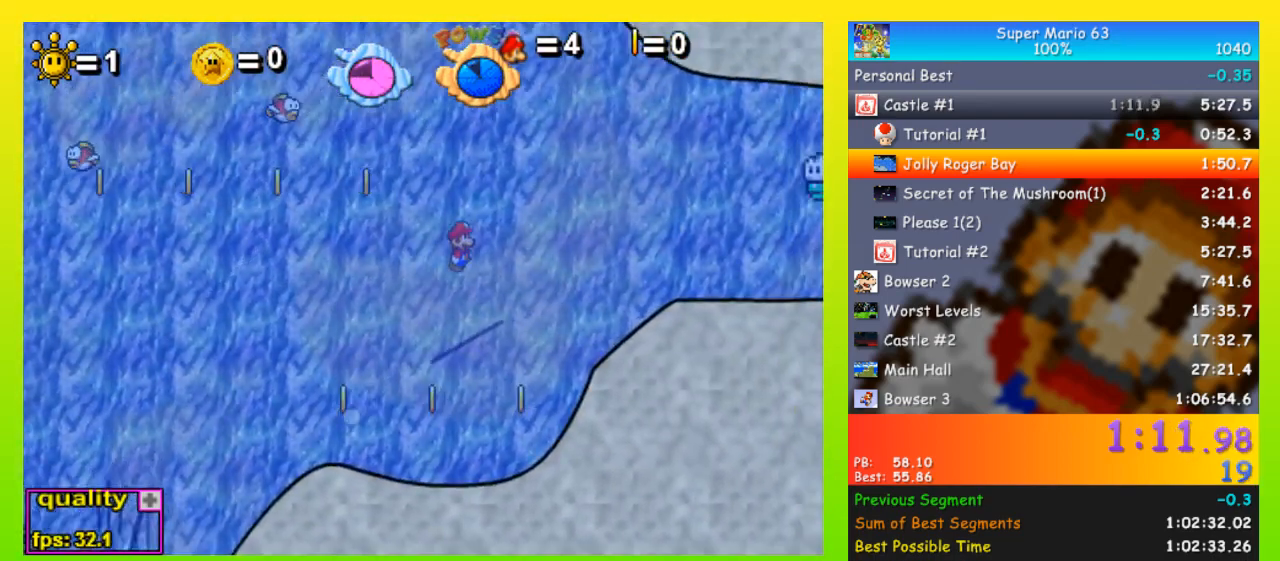
{"keys": ["right"], "events": [[300, "semicolon", "up"]]}
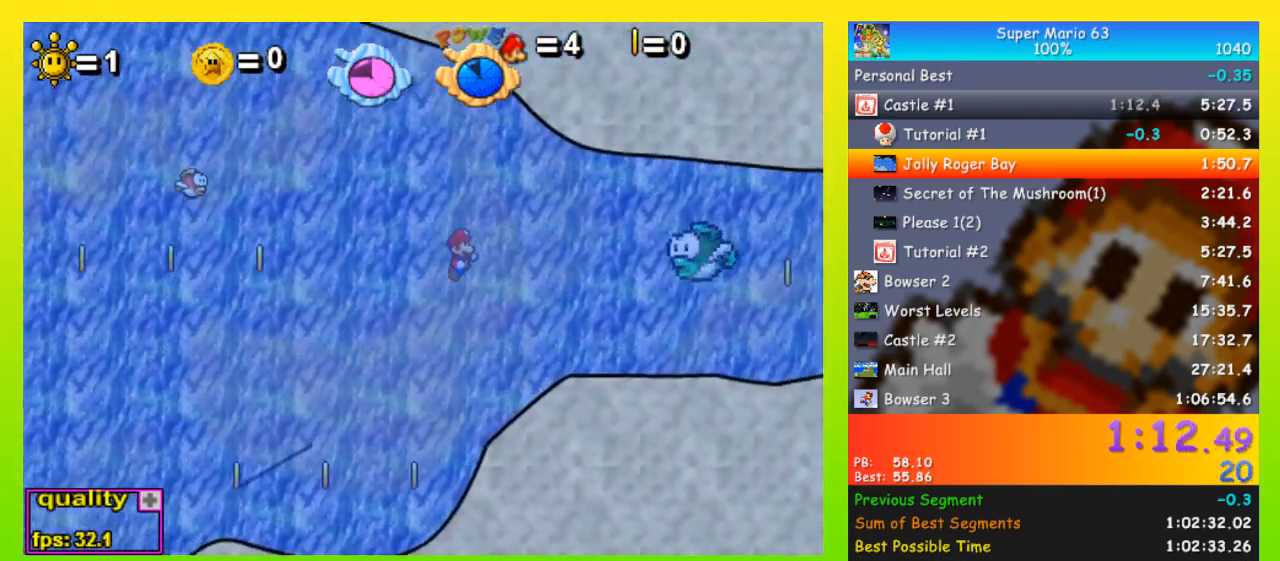
{"keys": ["right", "up"], "events": [[467, "up", "down"]]}
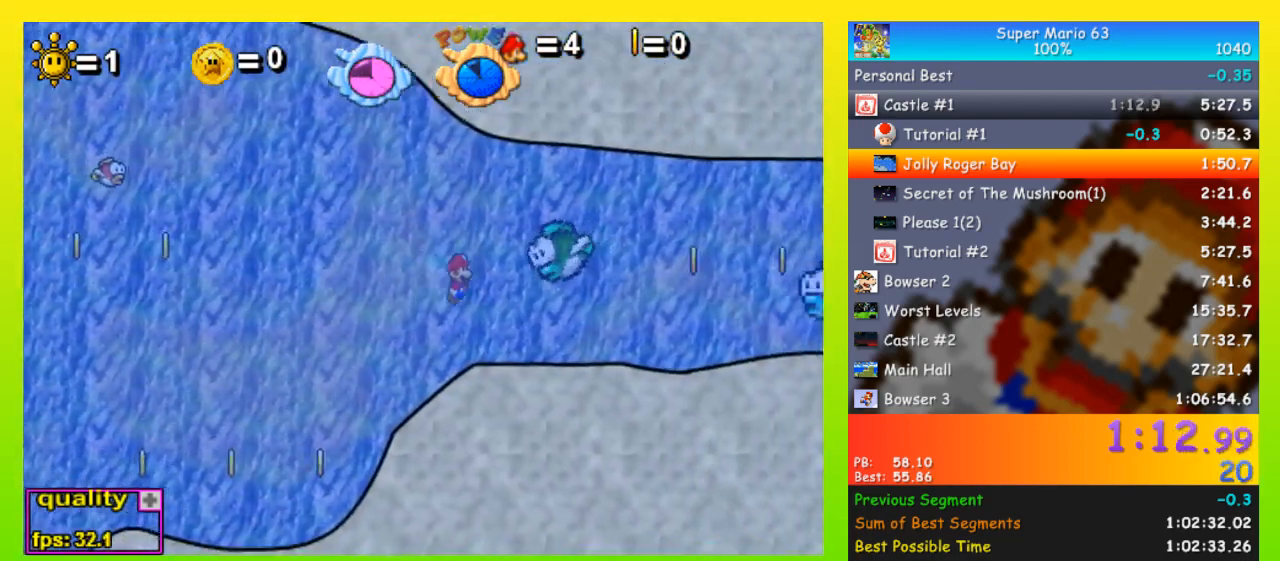
{"keys": ["right"], "events": [[67, "up", "up"], [200, "x", "down"], [333, "x", "up"]]}
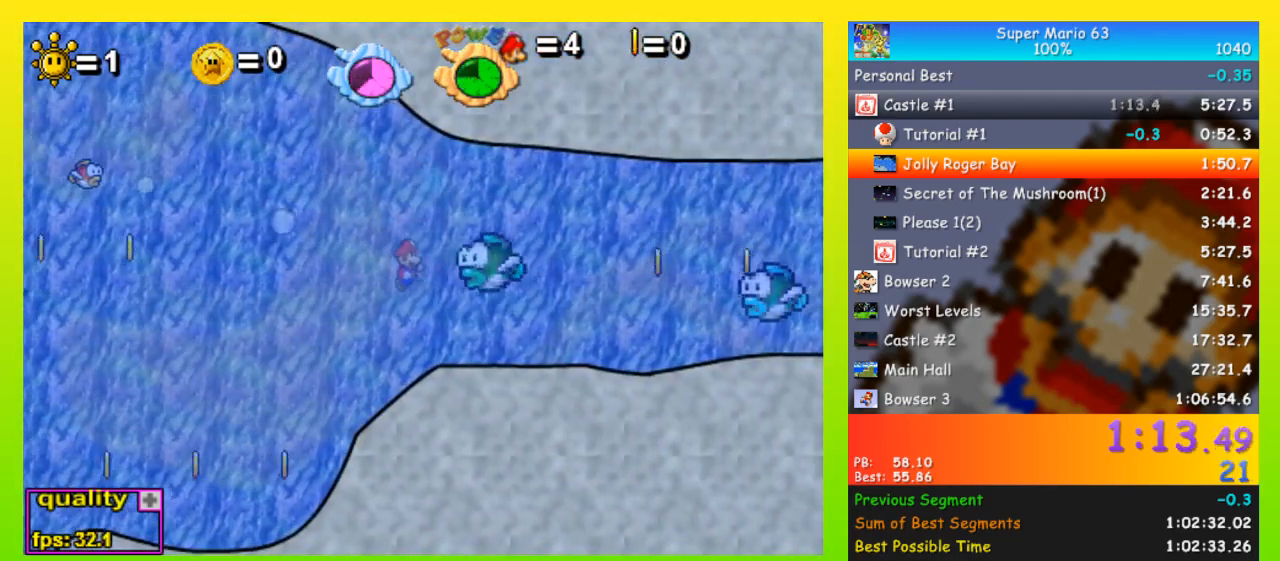
{"keys": ["right", "up"], "events": [[200, "up", "down"], [267, "up", "up"], [500, "up", "down"]]}
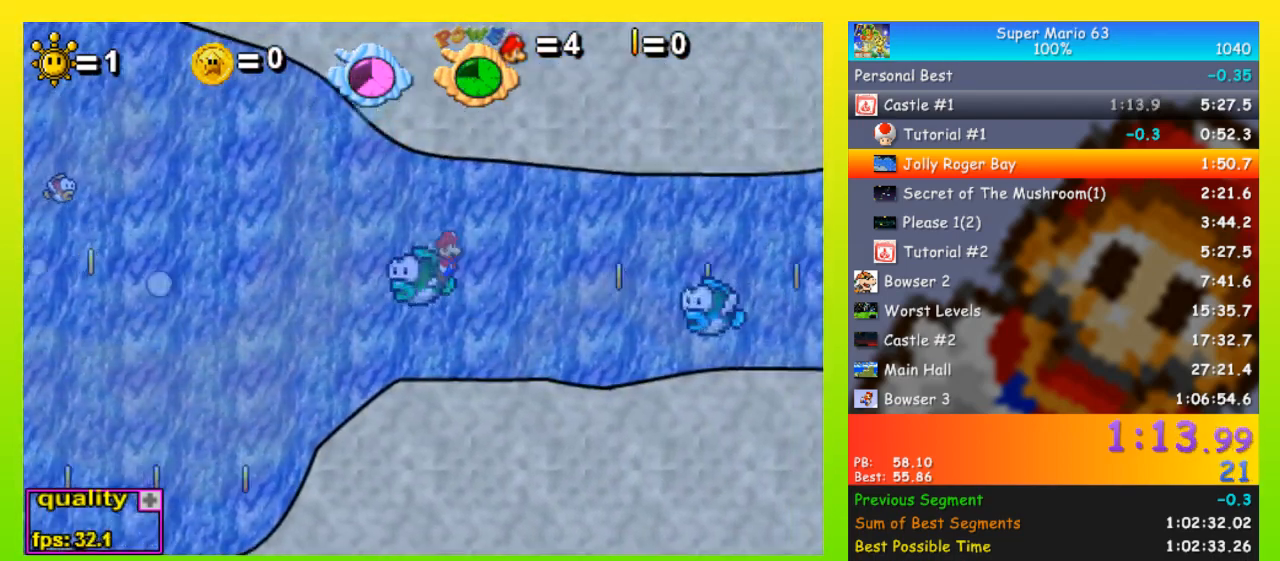
{"keys": ["right", "semicolon"], "events": [[33, "up", "up"], [167, "semicolon", "down"]]}
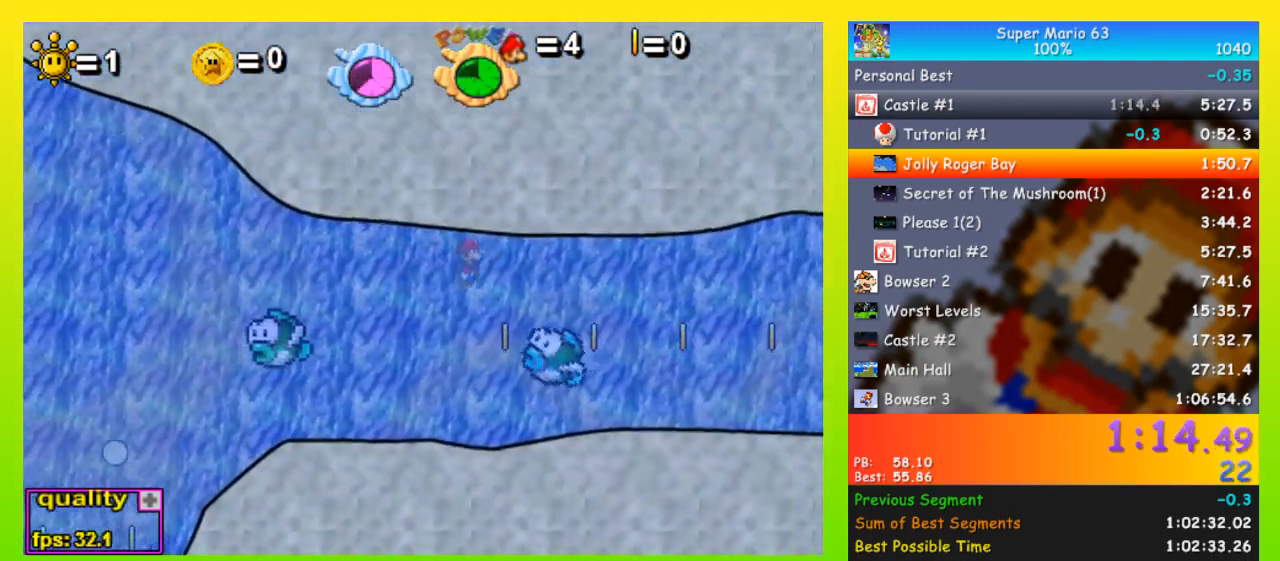
{"keys": ["right", "semicolon"], "events": []}
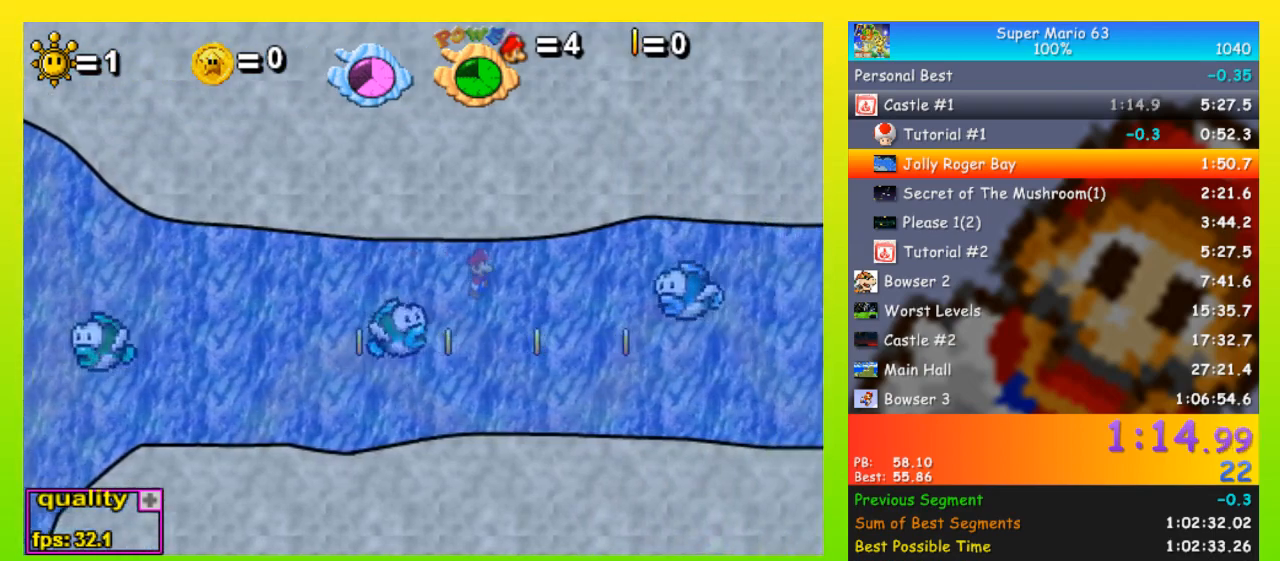
{"keys": ["right", "semicolon"], "events": []}
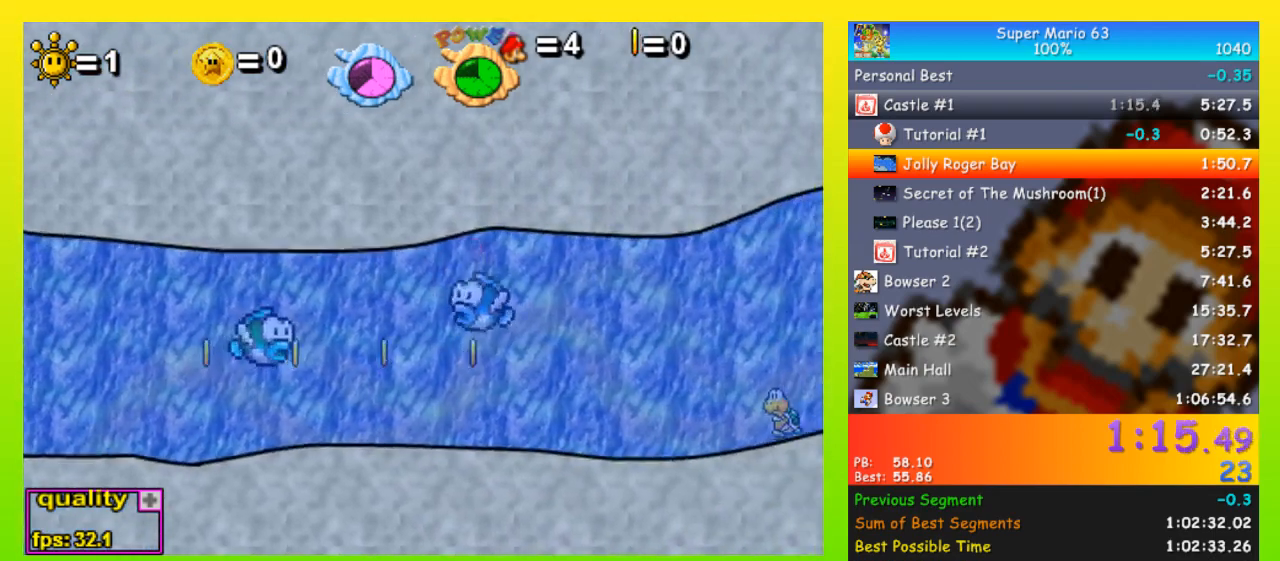
{"keys": ["right", "semicolon"], "events": []}
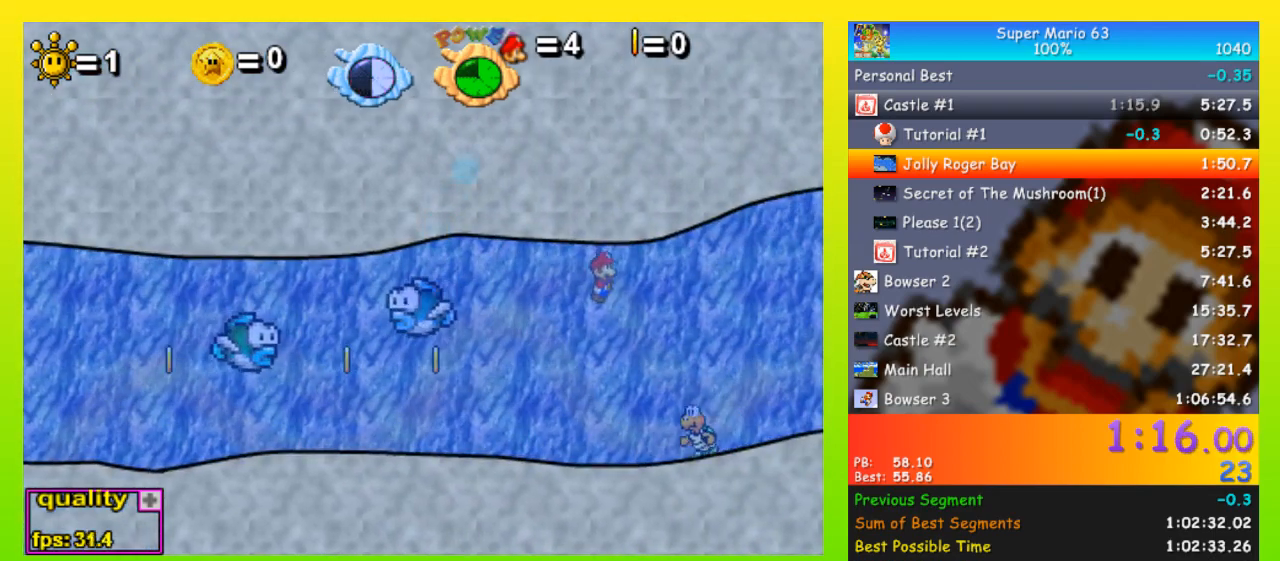
{"keys": ["right", "semicolon"], "events": []}
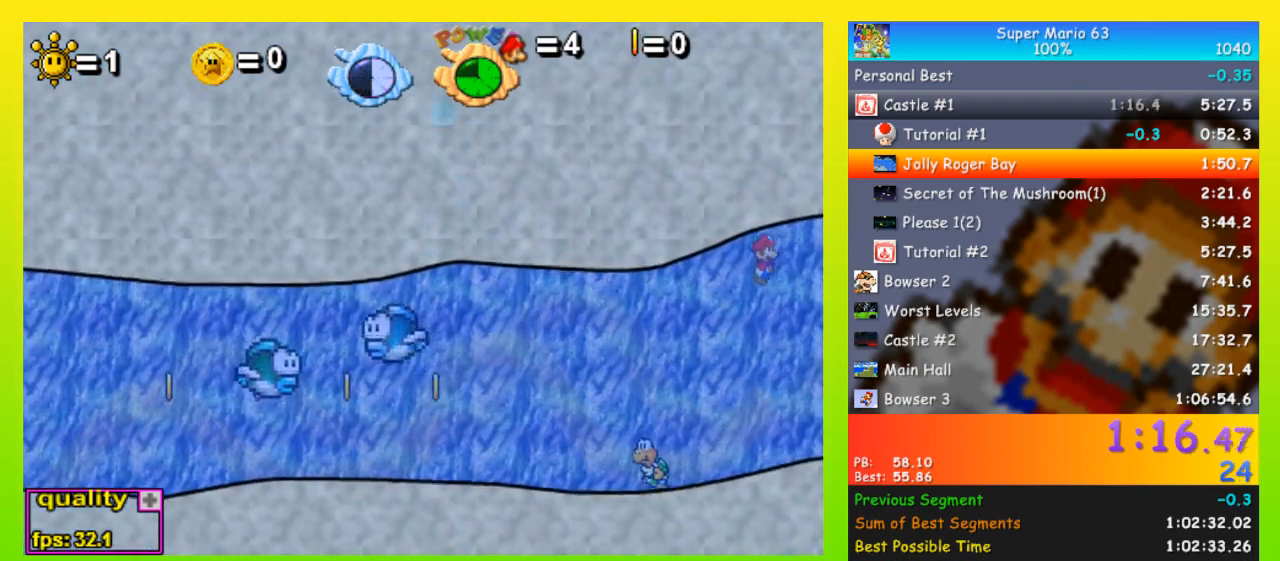
{"keys": ["right", "semicolon"], "events": []}
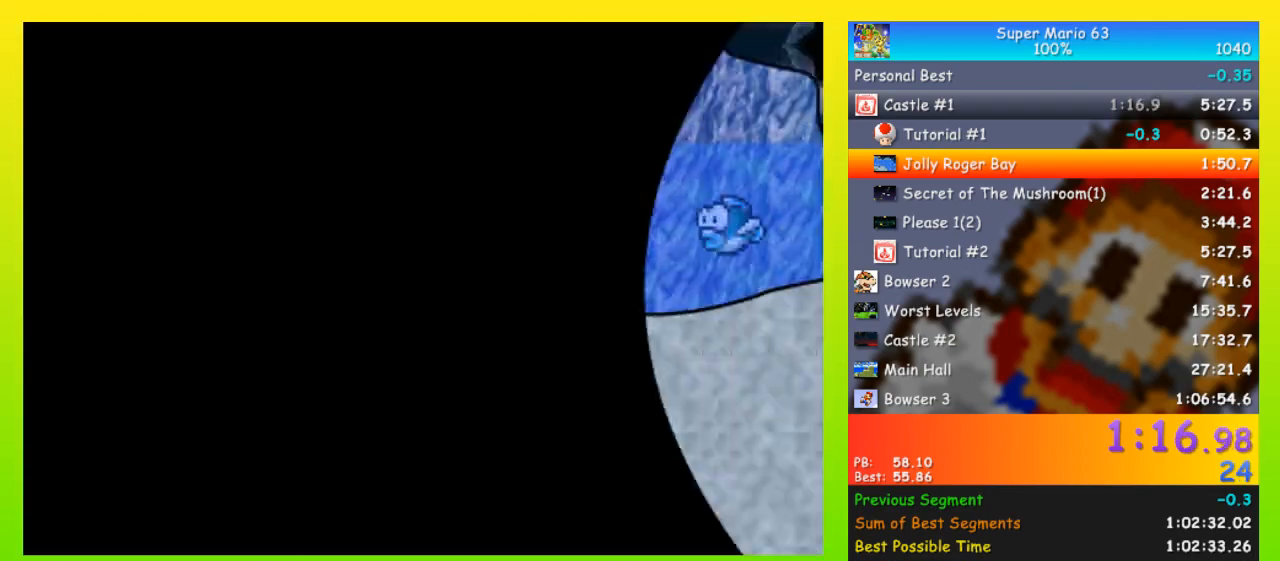
{"keys": ["right", "semicolon"], "events": []}
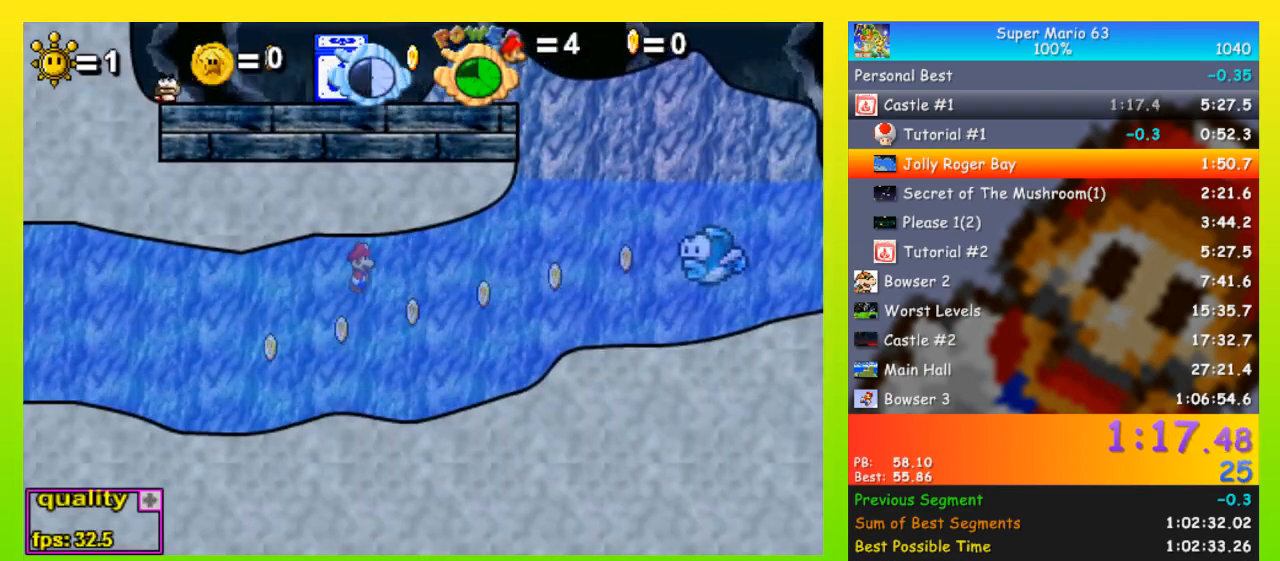
{"keys": ["right", "semicolon"], "events": []}
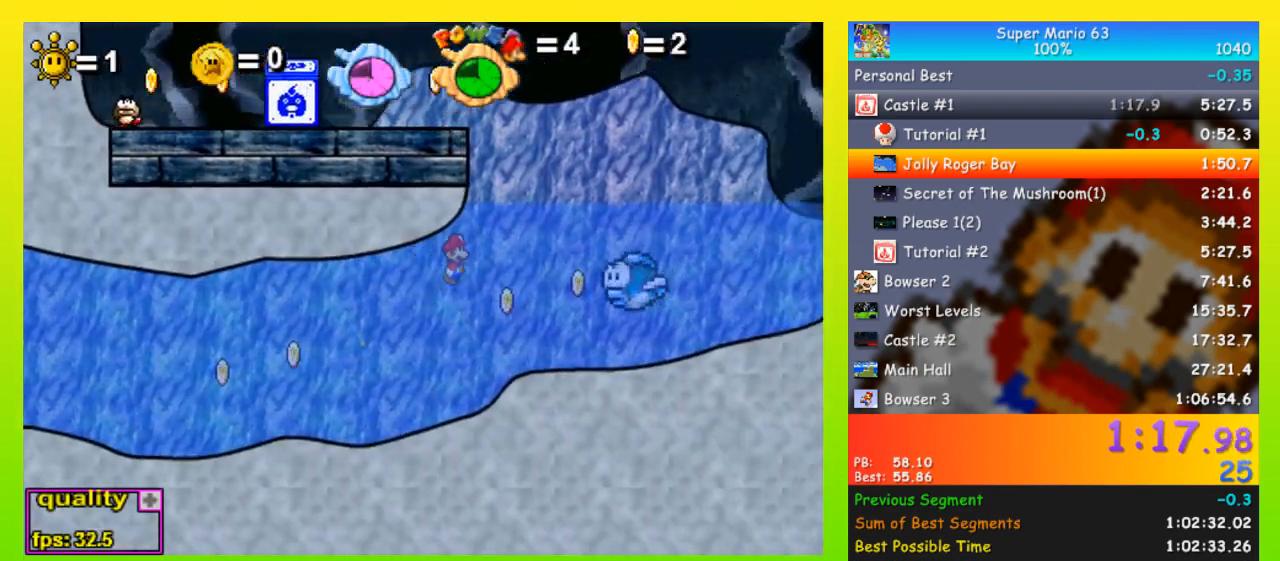
{"keys": ["left", "up"], "events": [[100, "left", "down"], [167, "right", "up"], [200, "up", "down"], [300, "semicolon", "up"], [300, "up", "up"], [333, "up", "down"], [400, "up", "up"], [433, "up", "down"]]}
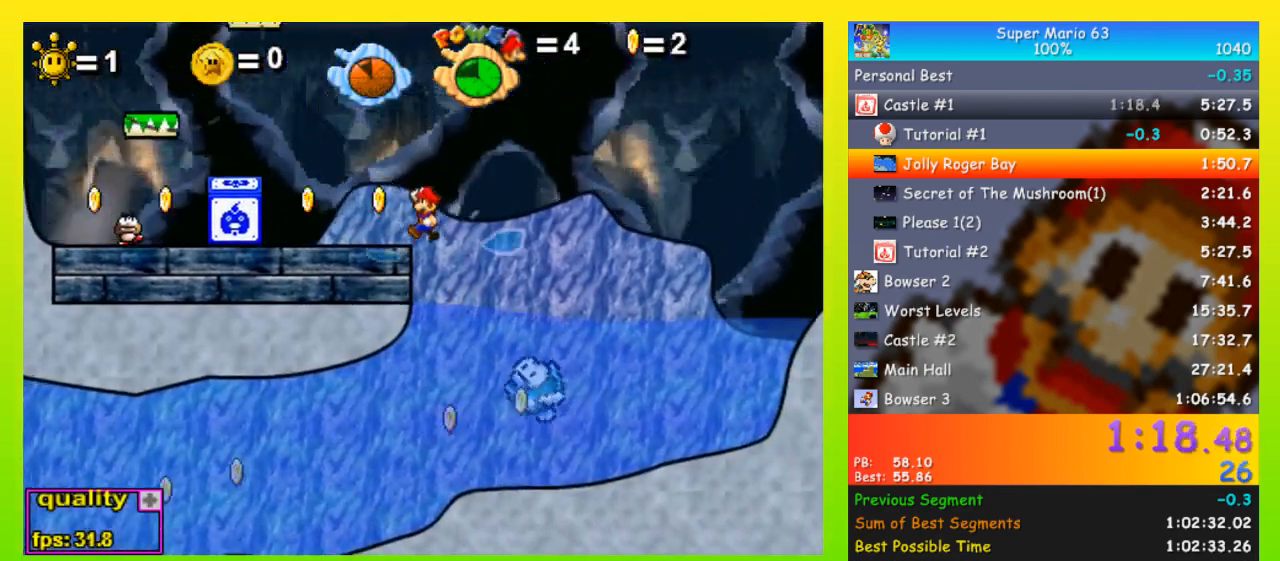
{"keys": ["left", "up"], "events": [[67, "up", "up"], [267, "left", "up"], [267, "right", "down"], [367, "right", "up"], [400, "left", "down"], [467, "up", "down"]]}
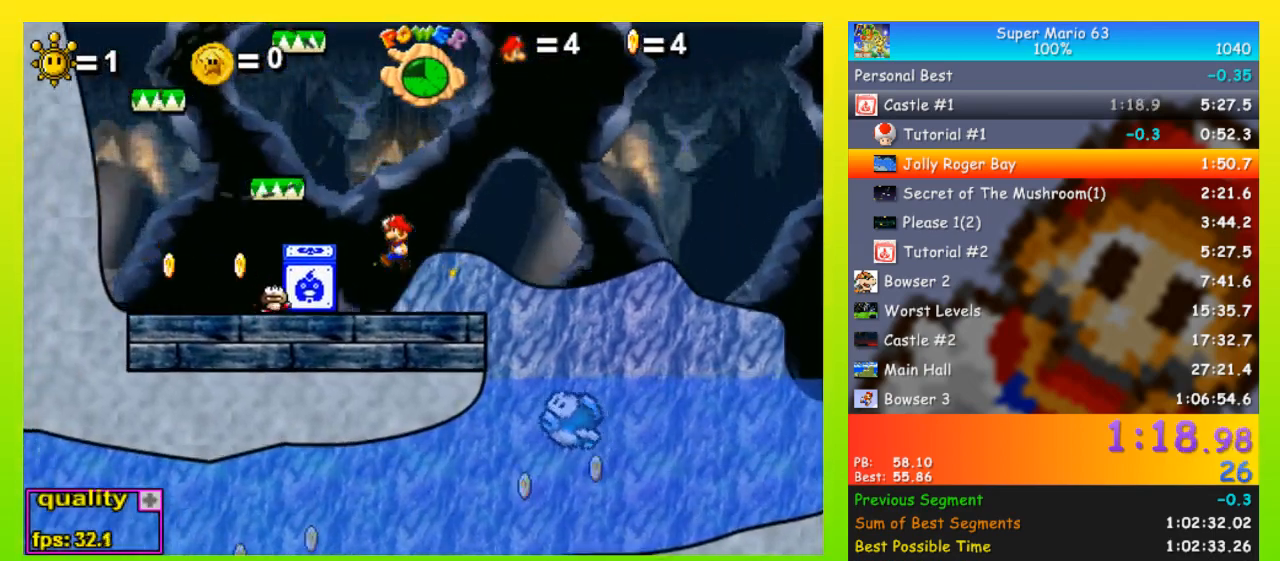
{"keys": [], "events": [[133, "up", "up"], [200, "left", "up"], [333, "right", "down"], [467, "right", "up"]]}
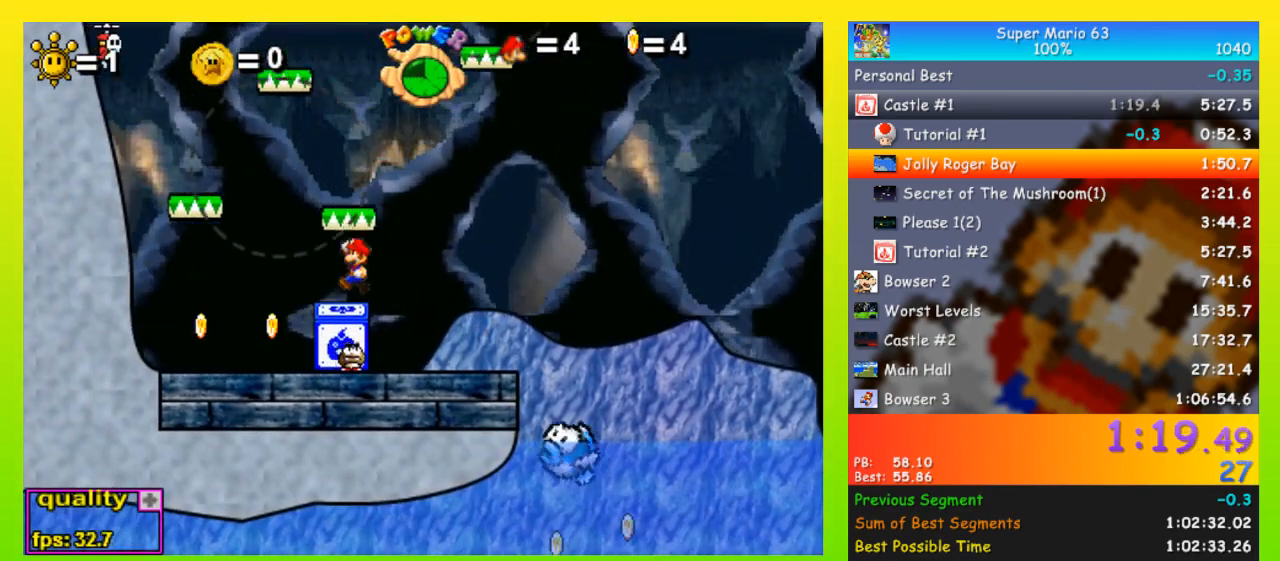
{"keys": [], "events": [[33, "left", "down"], [33, "up", "down"], [67, "shift", "down"], [67, "space", "down"], [167, "shift", "up"], [300, "space", "up"], [433, "up", "up"], [500, "left", "up"]]}
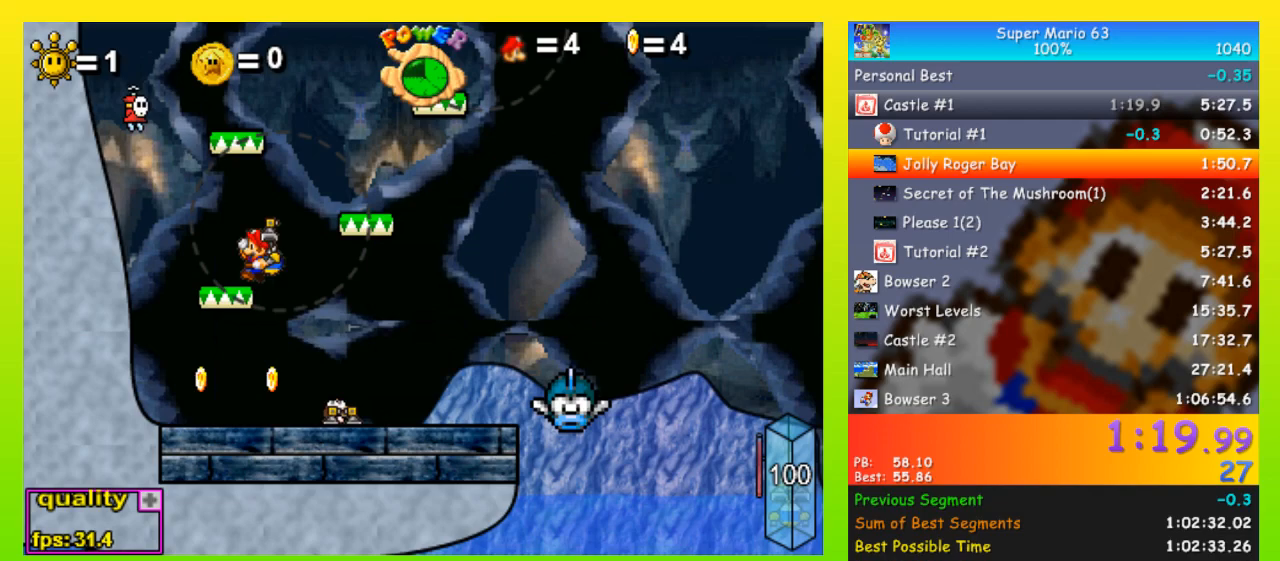
{"keys": [], "events": [[67, "right", "down"], [133, "up", "down"], [400, "right", "up"], [400, "up", "up"]]}